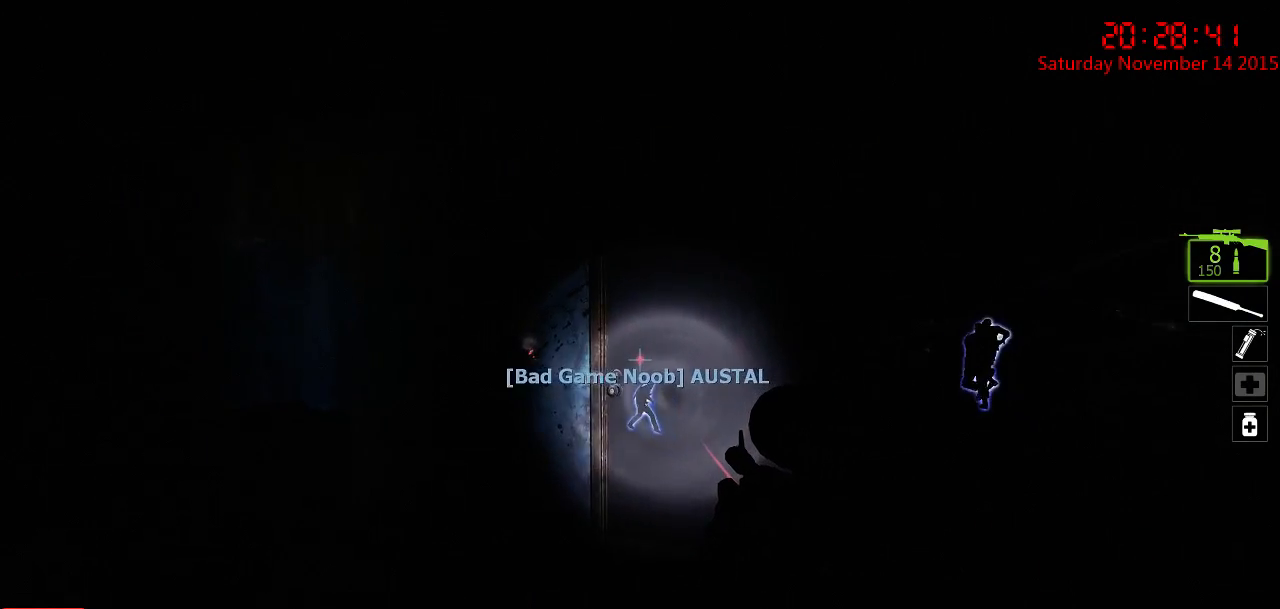
Gameplay with keyboard and mouse; each line is a JSON object with the keys and mouse buttons held at the frame after it. "events" lists presses ("down") and releases ("up") of "1", "2", "3", "4", "5", "a", "c", "caps_lock", "ctrl", "d", "e", "f", "g", "q", "r", "s", "shift", "space", "tab", "w", "x", "z", "mouse_left" and "mouse_right" between this image and that frame as [ms after this image, input, new state], when the widget could be followed in between. "mouse_left", "mouse_right" = the "left", "right" buttons of the "mouse" list. No other keys are recorded. Mouse movement is not recorded.
{"keys": ["w"], "mouse": [], "events": [[17, "w", "up"], [84, "e", "up"], [467, "w", "down"]]}
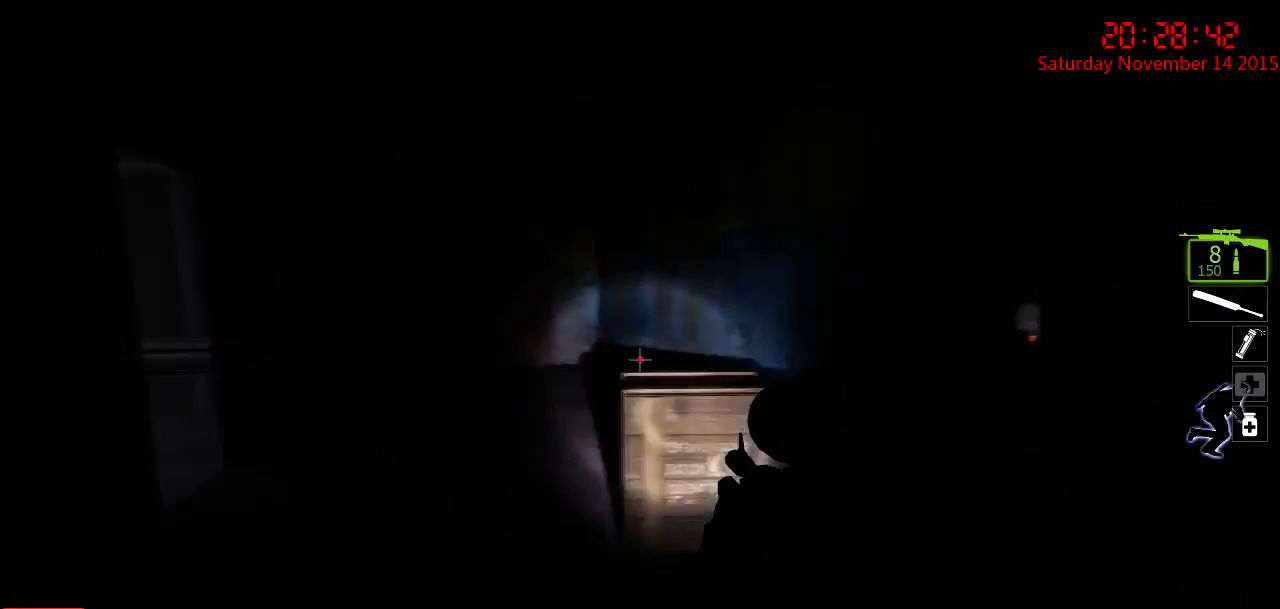
{"keys": ["d", "w"], "mouse": [], "events": [[34, "a", "down"], [167, "a", "up"], [267, "d", "down"]]}
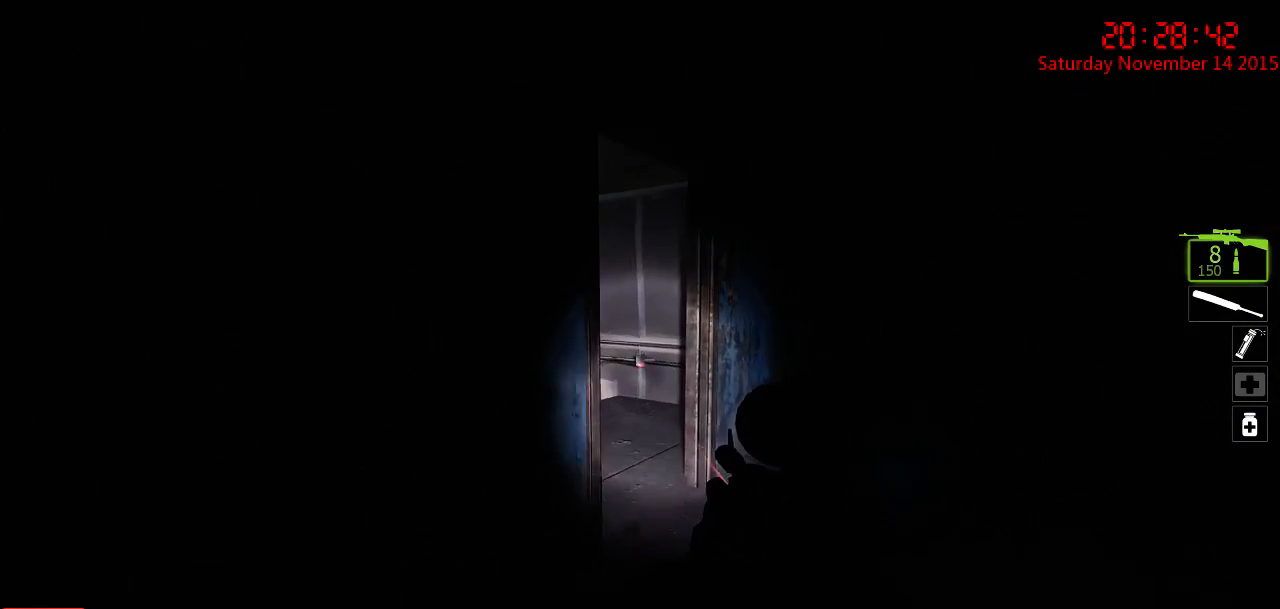
{"keys": ["d"], "mouse": [], "events": [[184, "w", "up"], [317, "a", "down"], [317, "d", "up"], [467, "a", "up"], [467, "d", "down"]]}
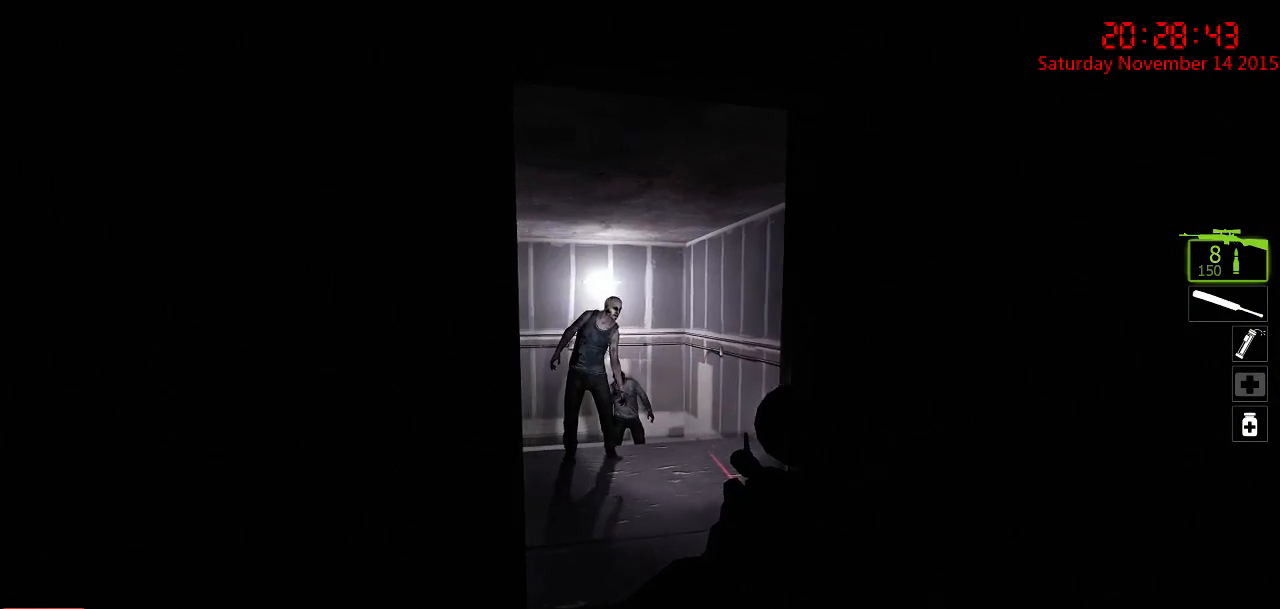
{"keys": ["w"], "mouse": [], "events": [[100, "a", "down"], [100, "d", "up"], [200, "a", "up"], [334, "mouse_left", "down"], [434, "mouse_left", "up"], [500, "w", "down"]]}
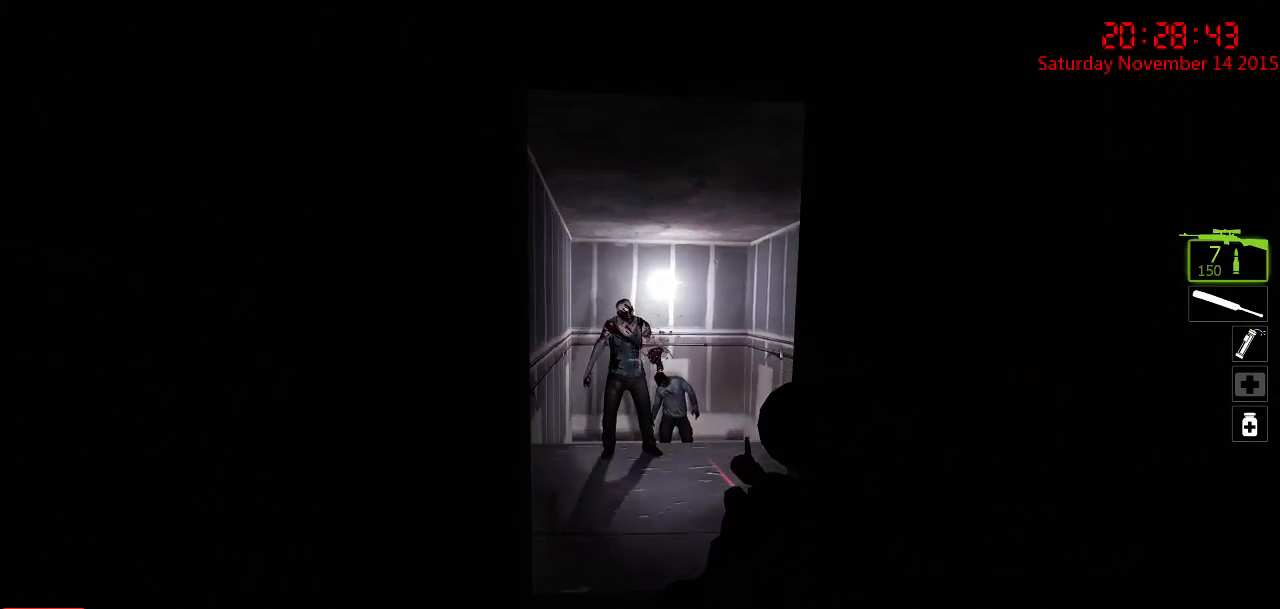
{"keys": [], "mouse": [], "events": [[250, "w", "up"], [284, "mouse_left", "down"], [384, "mouse_left", "up"]]}
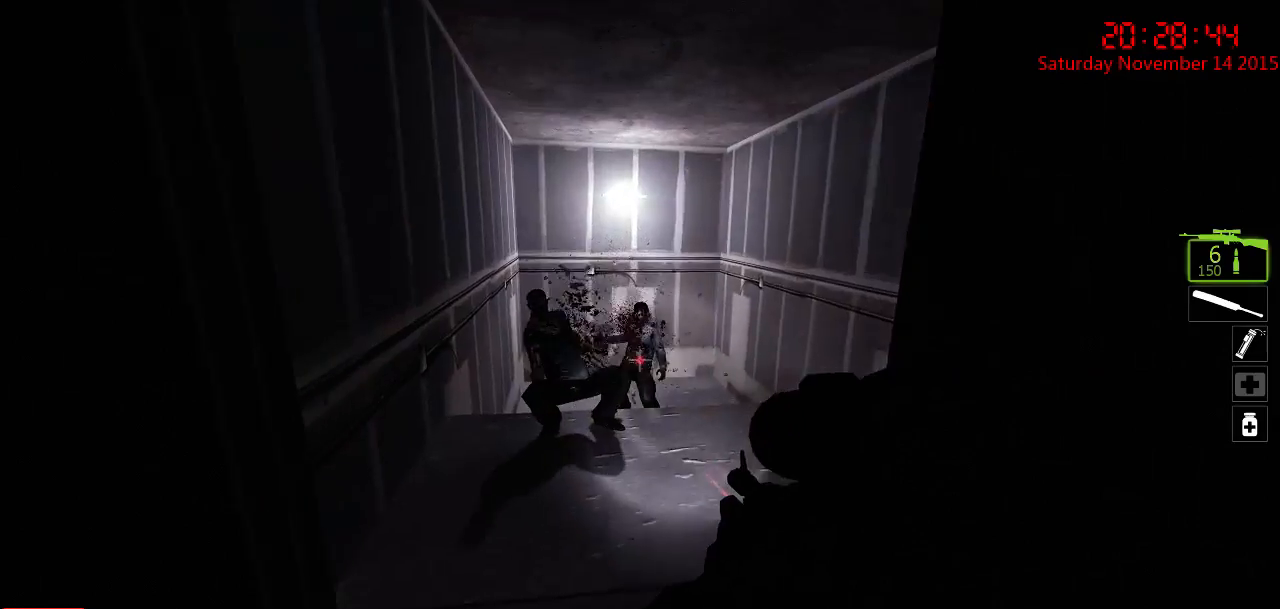
{"keys": [], "mouse": [], "events": [[117, "w", "down"], [334, "a", "down"], [400, "a", "up"], [467, "w", "up"]]}
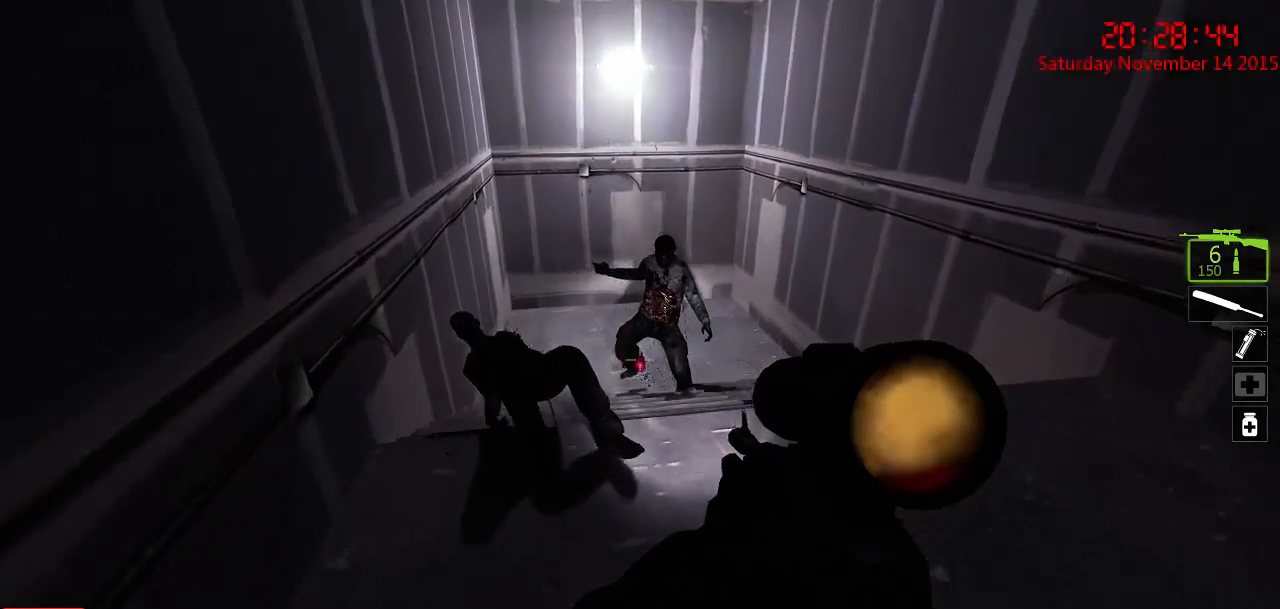
{"keys": ["d"], "mouse": [], "events": [[484, "d", "down"]]}
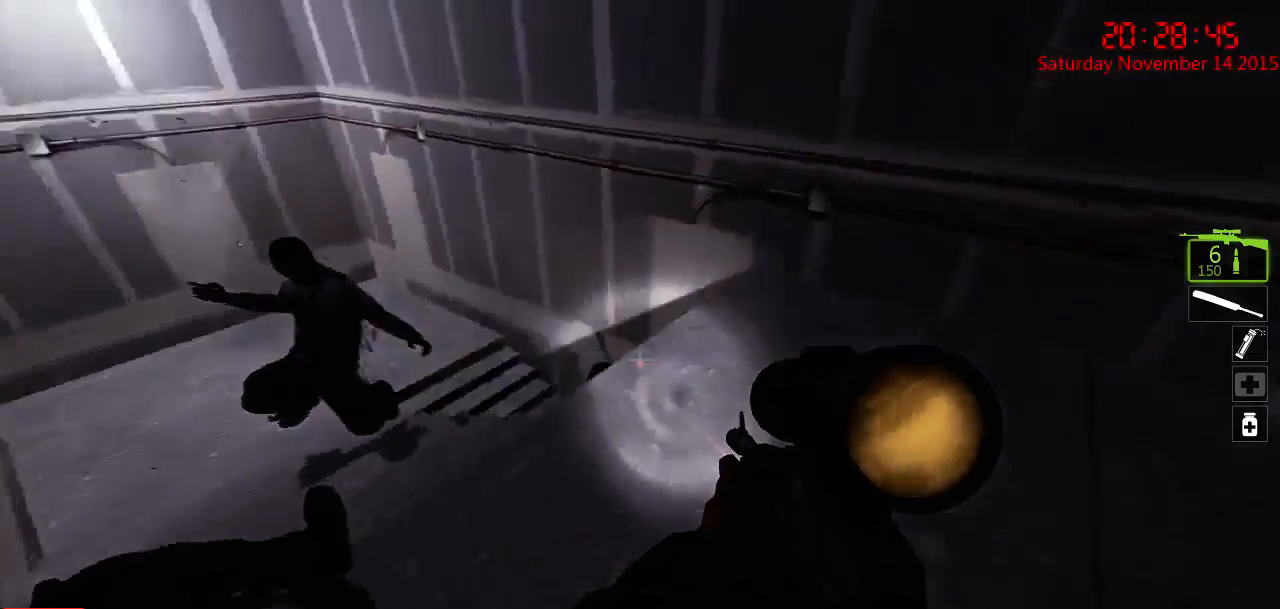
{"keys": ["d"], "mouse": [], "events": [[50, "w", "down"], [150, "d", "up"], [150, "w", "up"], [250, "w", "down"], [384, "d", "down"], [484, "w", "up"]]}
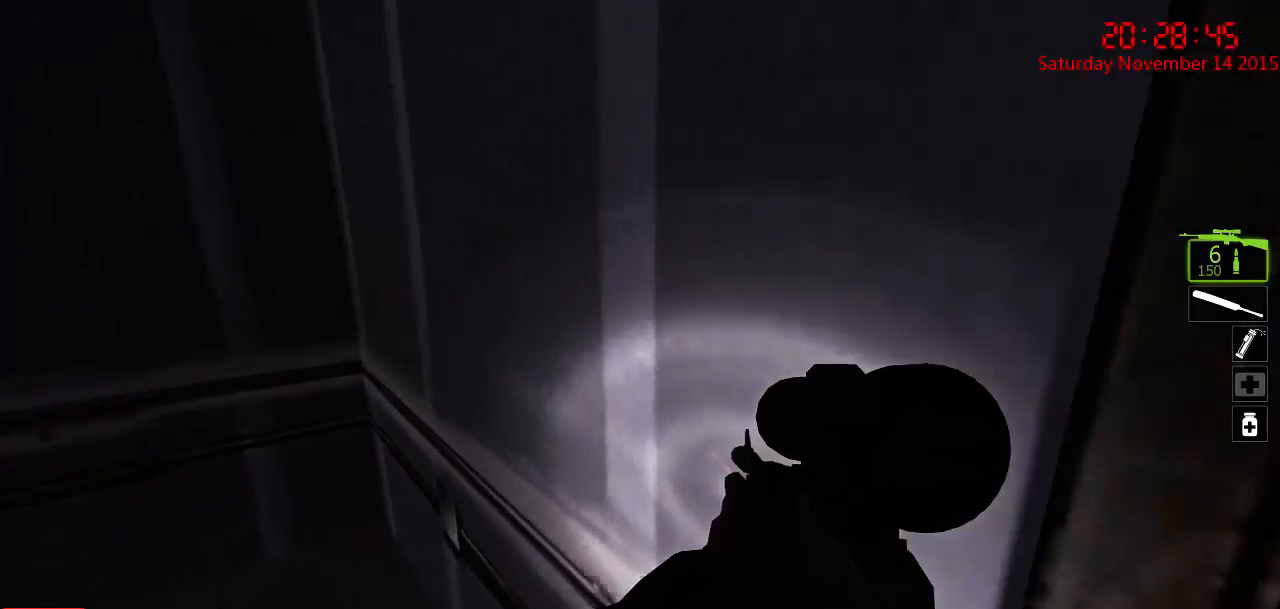
{"keys": ["w"], "mouse": [], "events": [[367, "w", "down"], [500, "d", "up"]]}
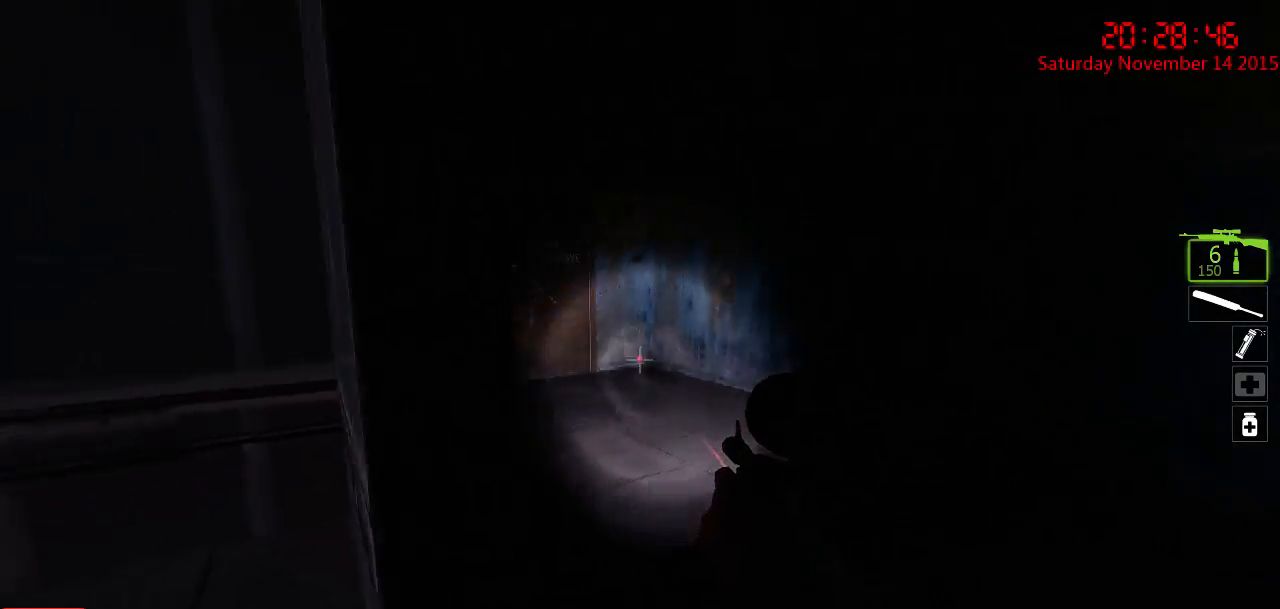
{"keys": ["a", "w"], "mouse": [], "events": [[100, "d", "down"], [150, "w", "up"], [184, "d", "up"], [217, "a", "down"], [450, "w", "down"]]}
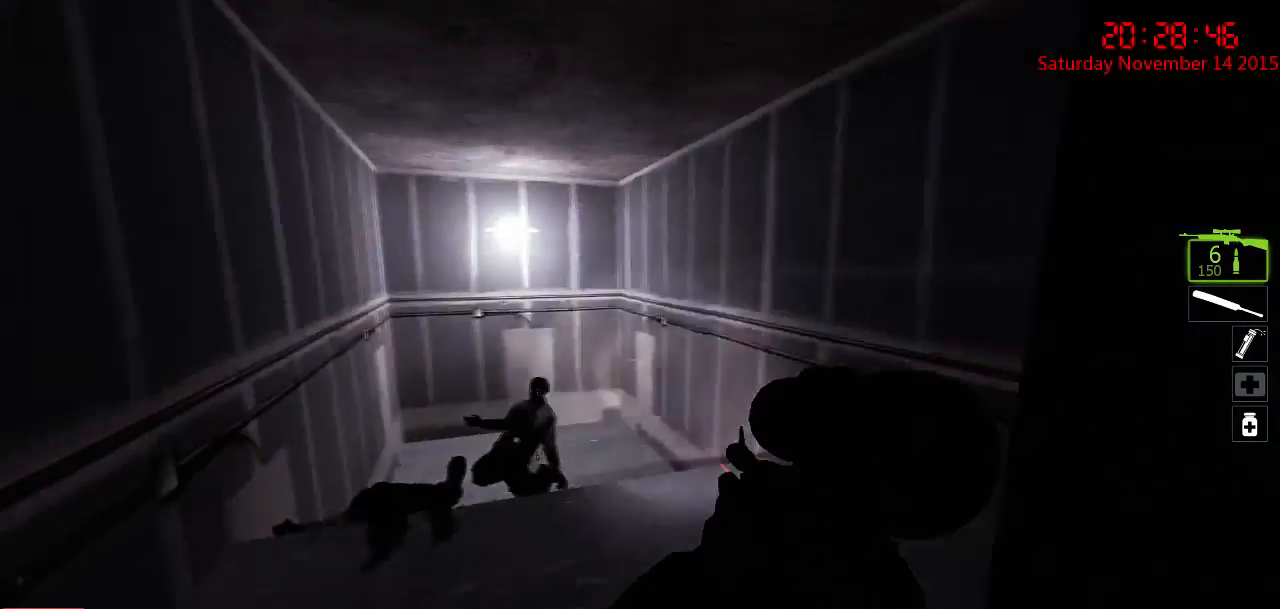
{"keys": ["q", "w"], "mouse": [], "events": [[84, "a", "up"], [300, "d", "down"], [500, "d", "up"], [500, "q", "down"]]}
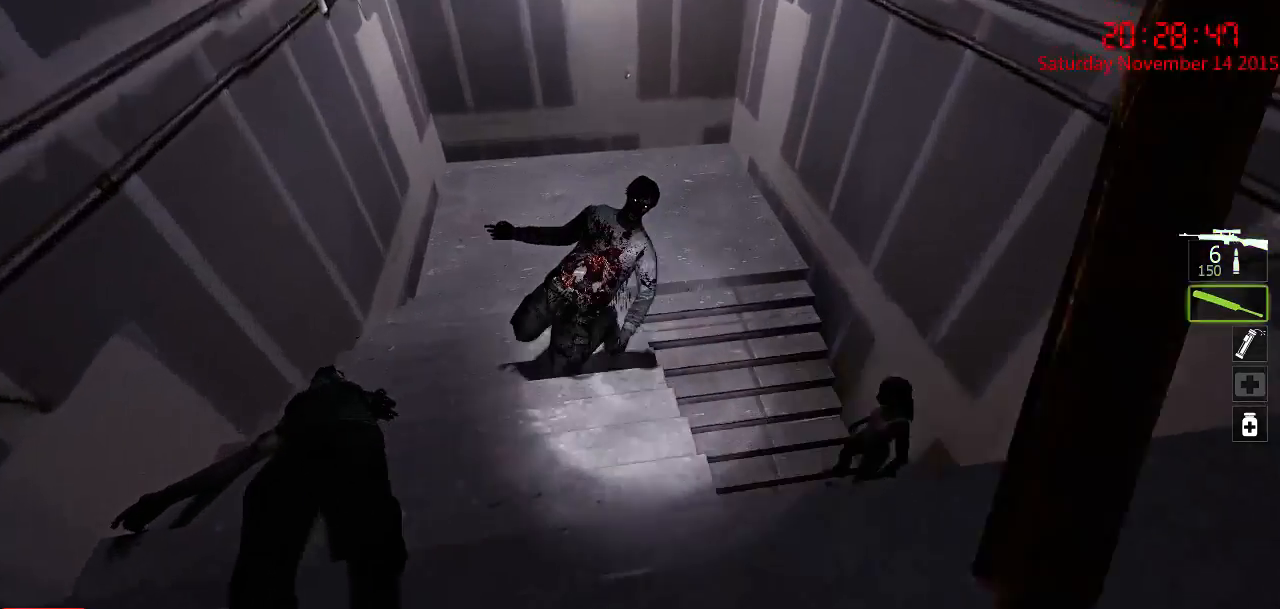
{"keys": ["d"], "mouse": [], "events": [[34, "q", "up"], [34, "w", "up"], [167, "a", "down"], [267, "a", "up"], [267, "d", "down"]]}
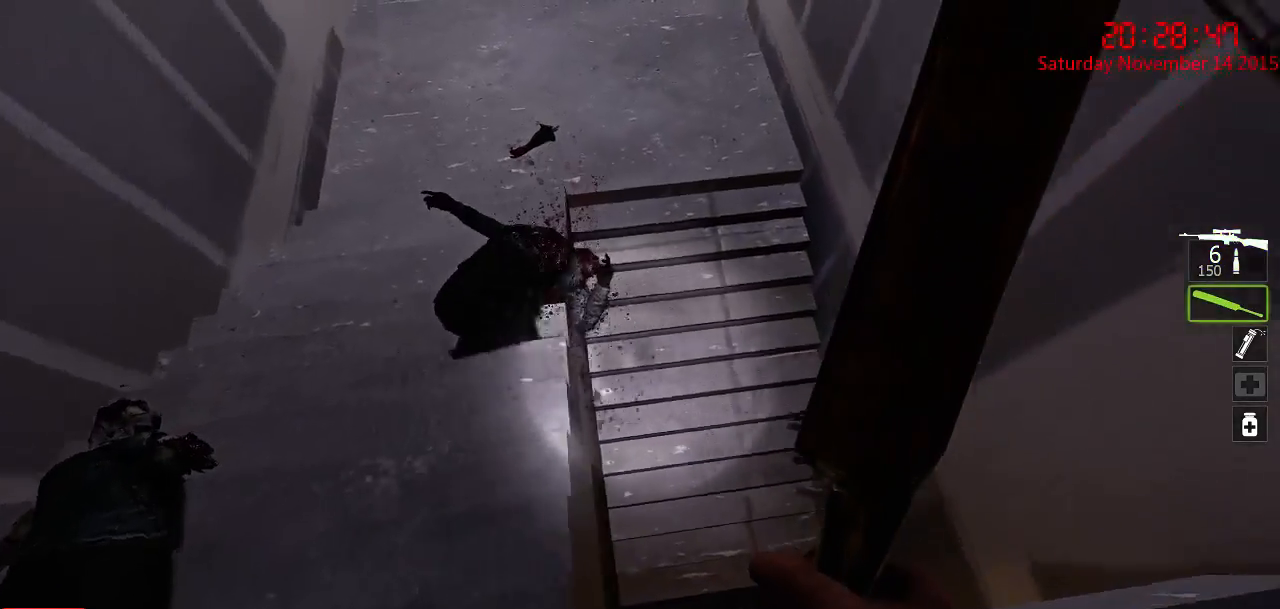
{"keys": ["a"], "mouse": [], "events": [[150, "d", "up"], [150, "w", "down"], [217, "a", "down"], [400, "w", "up"]]}
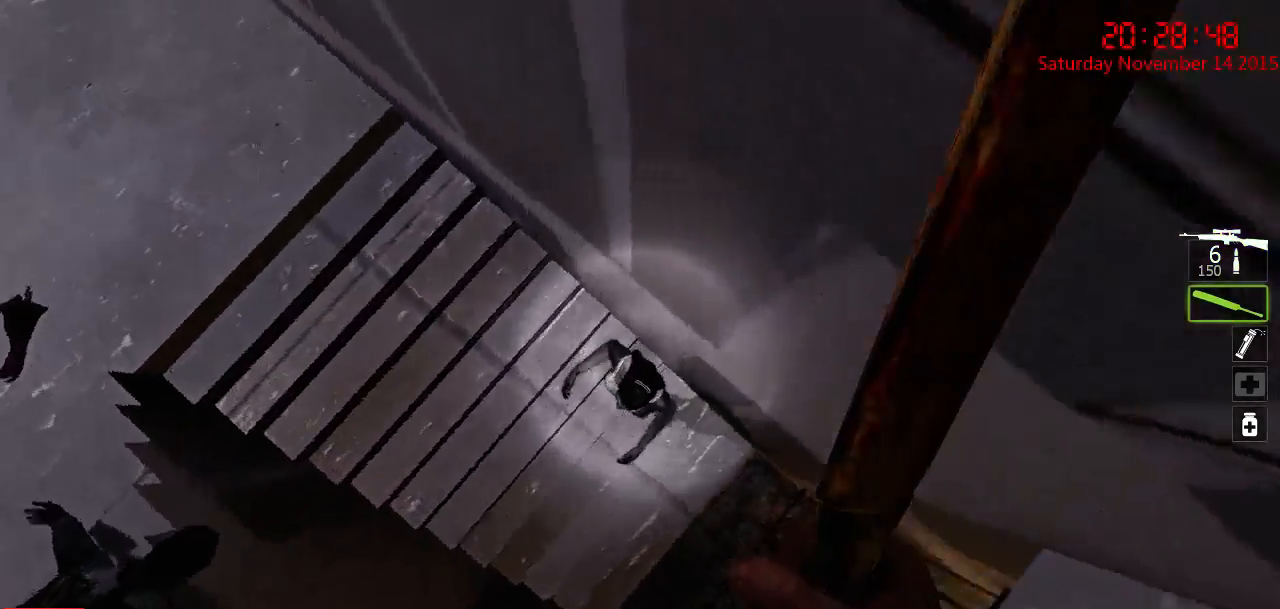
{"keys": ["w"], "mouse": [], "events": [[300, "w", "down"], [367, "a", "up"]]}
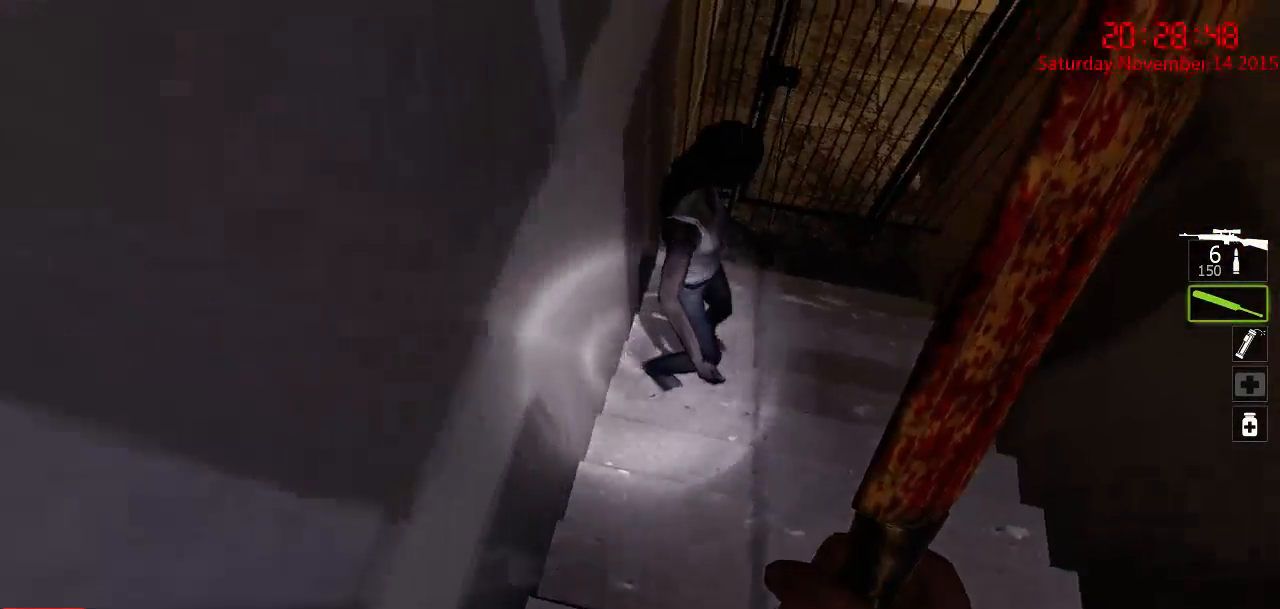
{"keys": ["s"], "mouse": [], "events": [[17, "a", "down"], [50, "a", "up"], [84, "mouse_left", "down"], [117, "d", "down"], [184, "w", "up"], [217, "d", "up"], [284, "s", "down"], [317, "mouse_left", "up"], [317, "q", "down"], [384, "q", "up"]]}
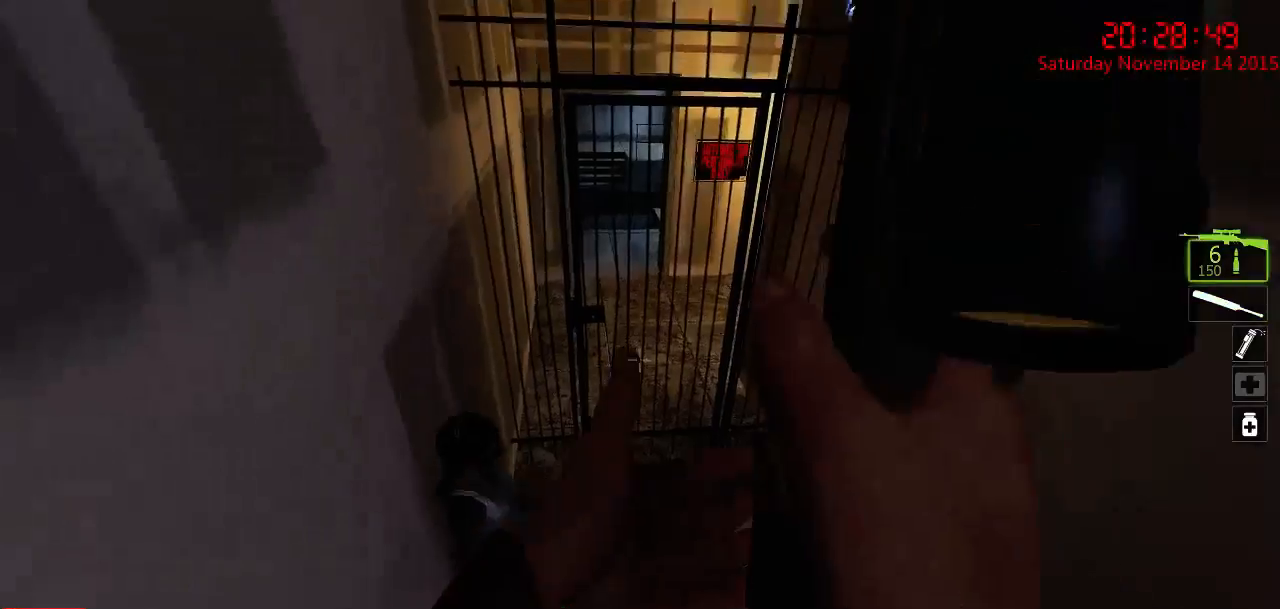
{"keys": ["a", "w"], "mouse": [], "events": [[134, "s", "up"], [234, "d", "down"], [234, "w", "down"], [300, "d", "up"], [500, "a", "down"]]}
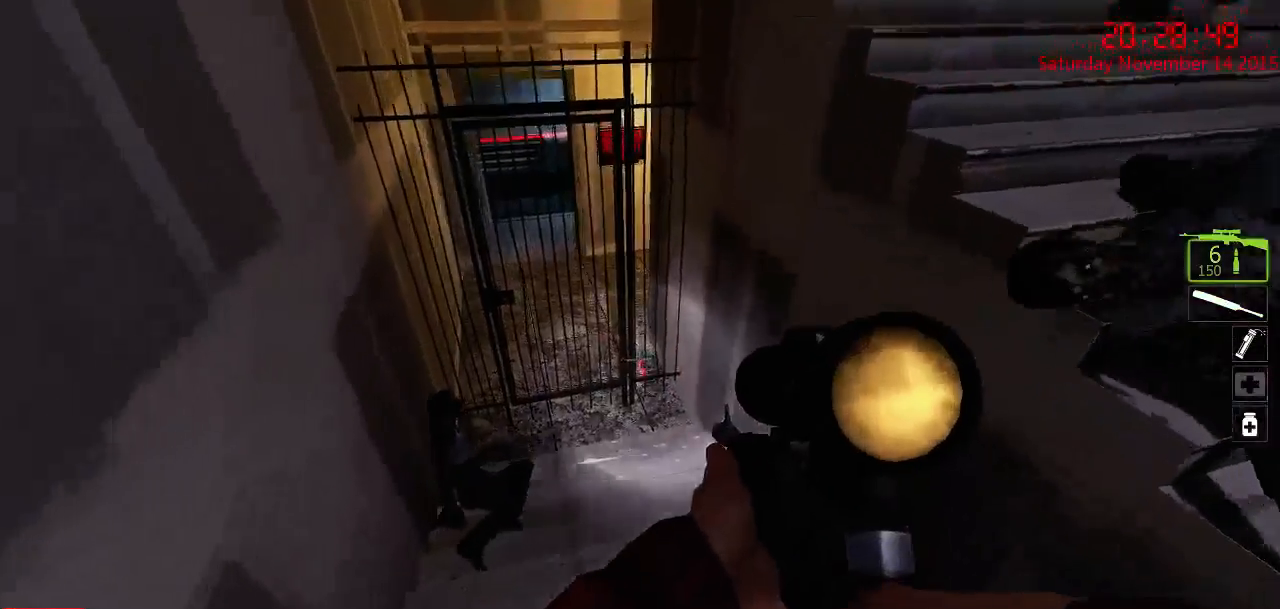
{"keys": ["s"], "mouse": [], "events": [[217, "a", "up"], [350, "w", "up"], [450, "s", "down"]]}
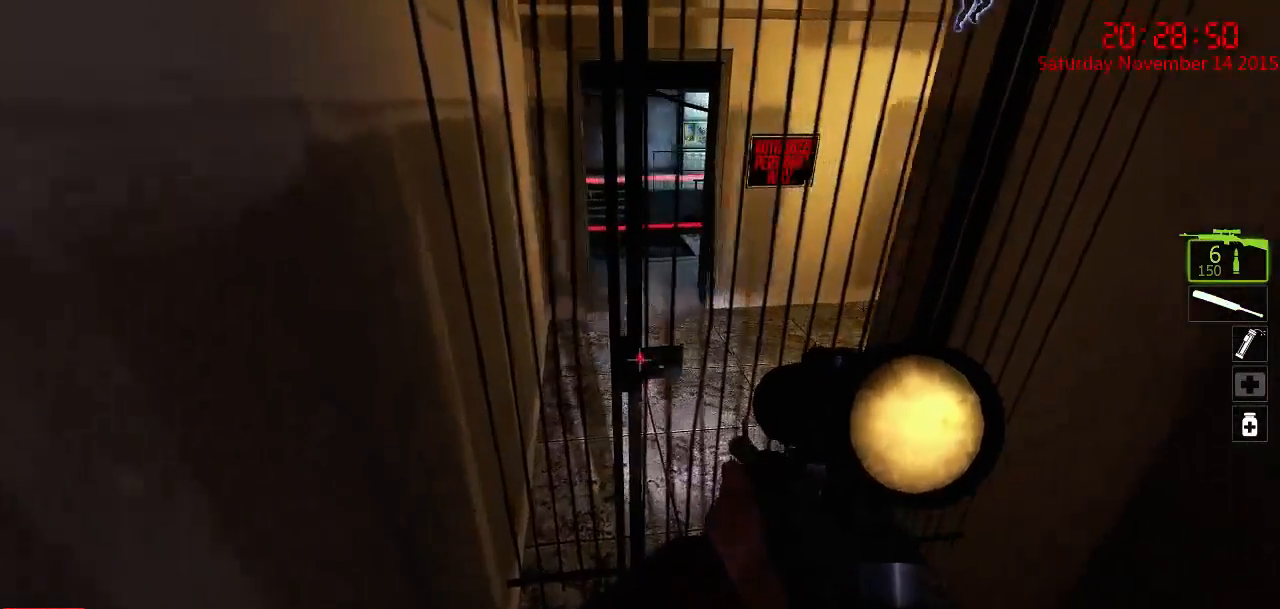
{"keys": ["a"], "mouse": [], "events": [[217, "s", "up"], [284, "d", "down"], [434, "d", "up"], [467, "a", "down"]]}
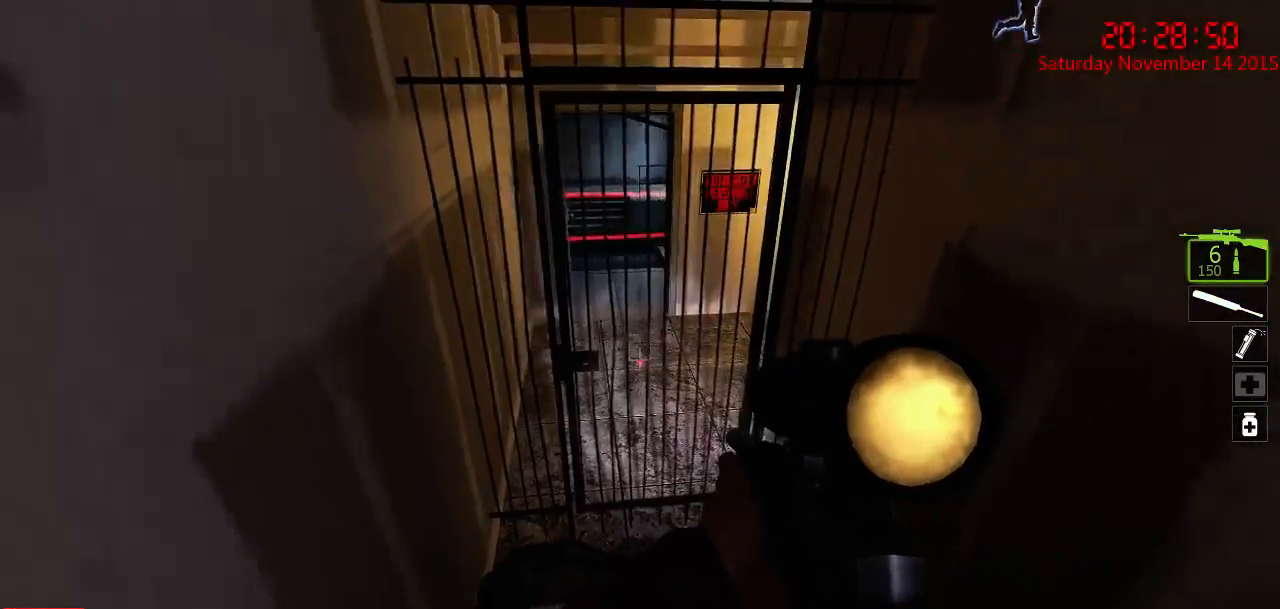
{"keys": ["d"], "mouse": [], "events": [[67, "w", "down"], [100, "a", "up"], [167, "w", "up"], [400, "w", "down"], [467, "w", "up"], [500, "d", "down"]]}
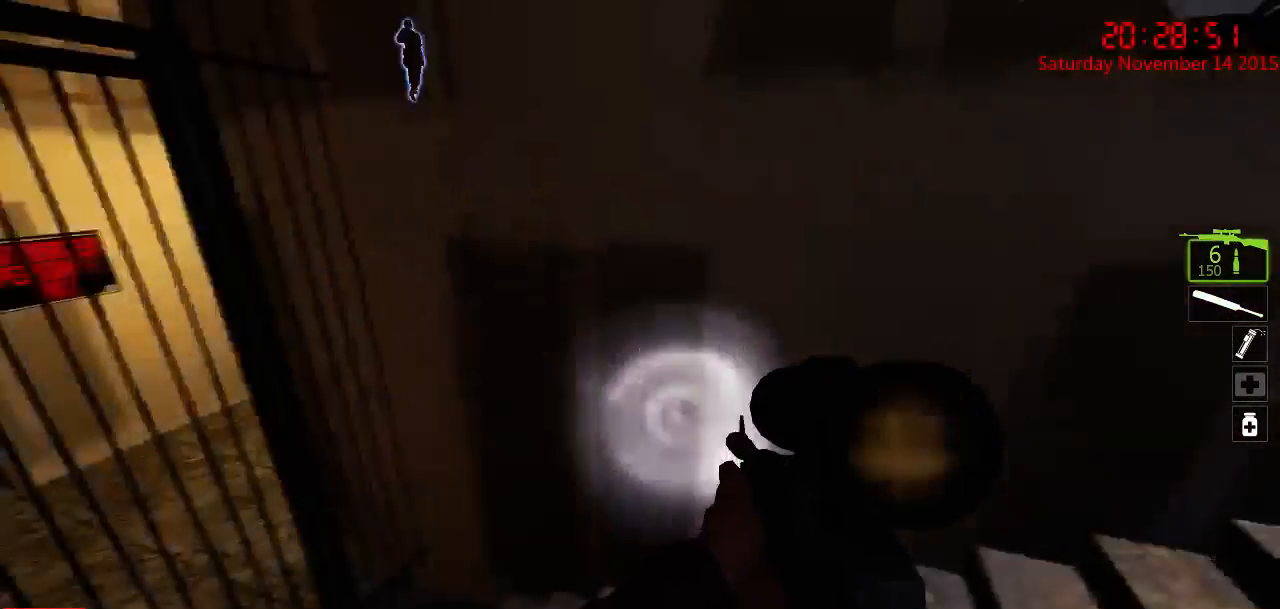
{"keys": ["a"], "mouse": [], "events": [[67, "w", "down"], [250, "w", "up"], [417, "d", "up"], [450, "a", "down"]]}
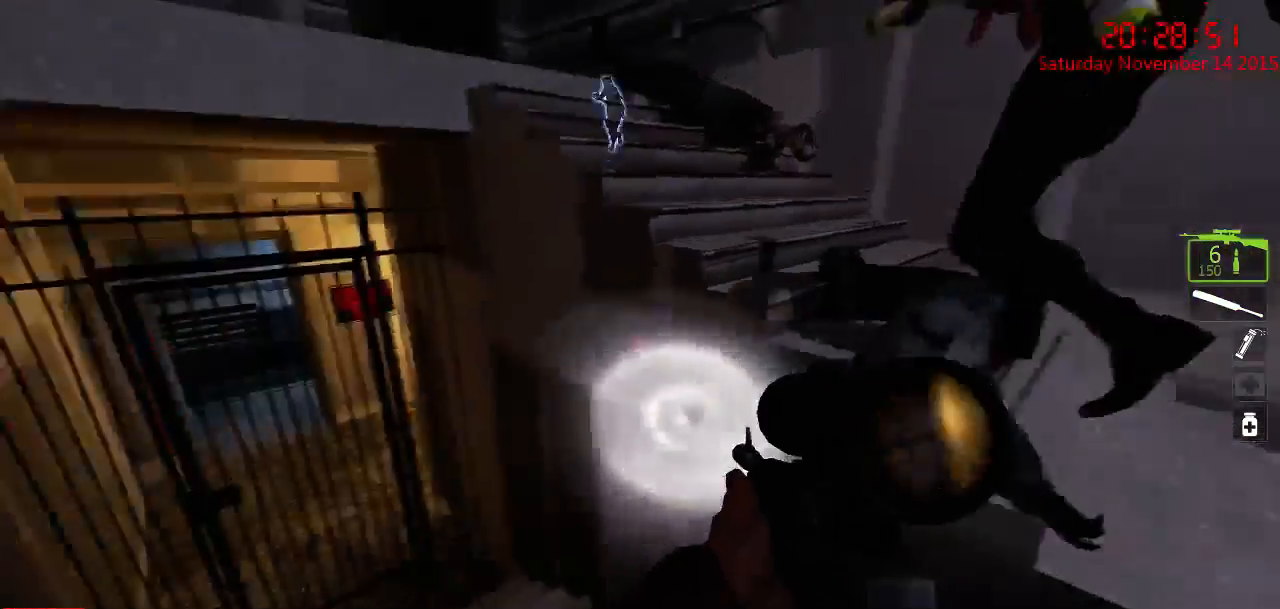
{"keys": ["w"], "mouse": [], "events": [[50, "w", "down"], [117, "a", "up"]]}
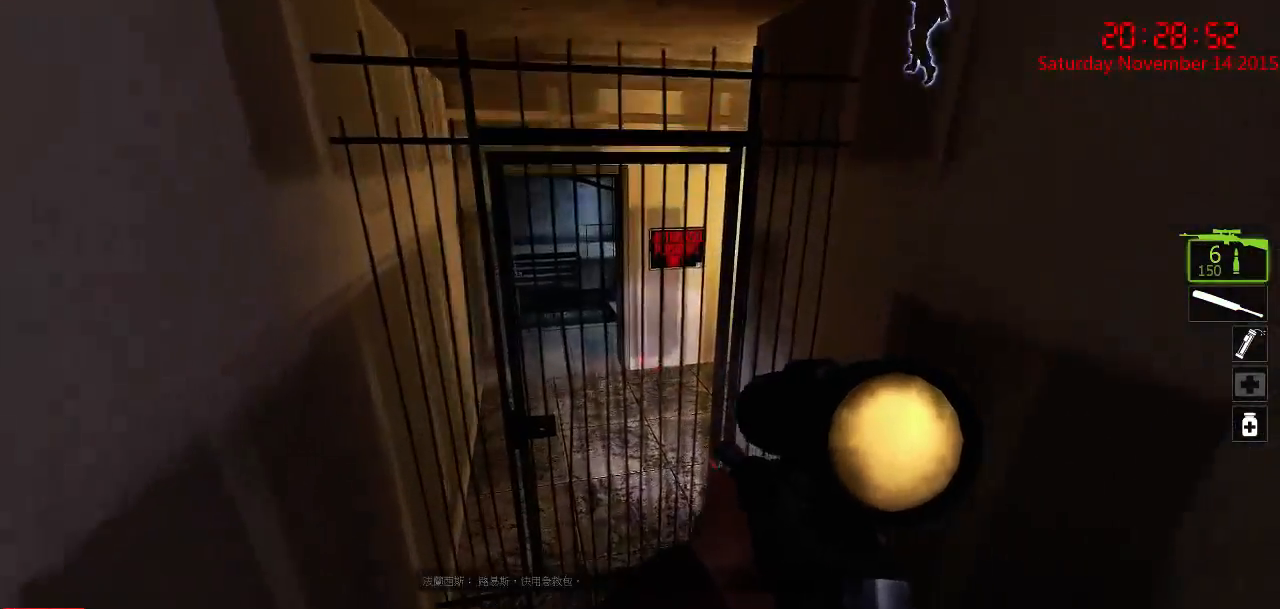
{"keys": ["s"], "mouse": [], "events": [[167, "e", "down"], [200, "w", "up"], [267, "e", "up"], [334, "s", "down"]]}
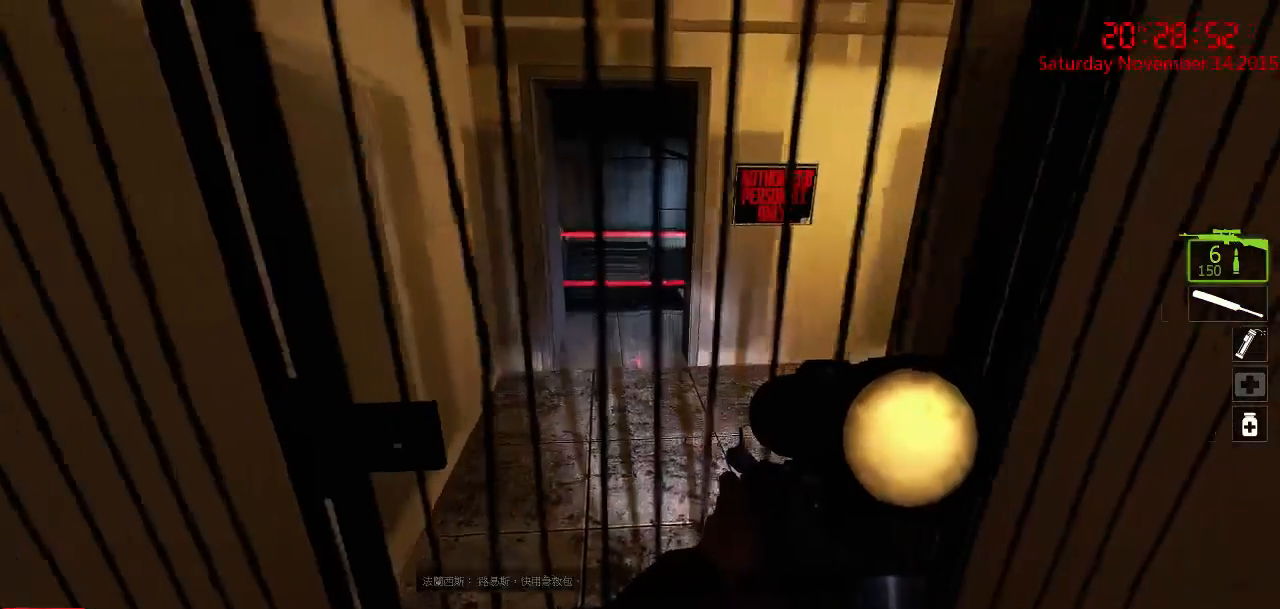
{"keys": ["e", "w"], "mouse": [], "events": [[134, "s", "up"], [350, "w", "down"], [450, "e", "down"]]}
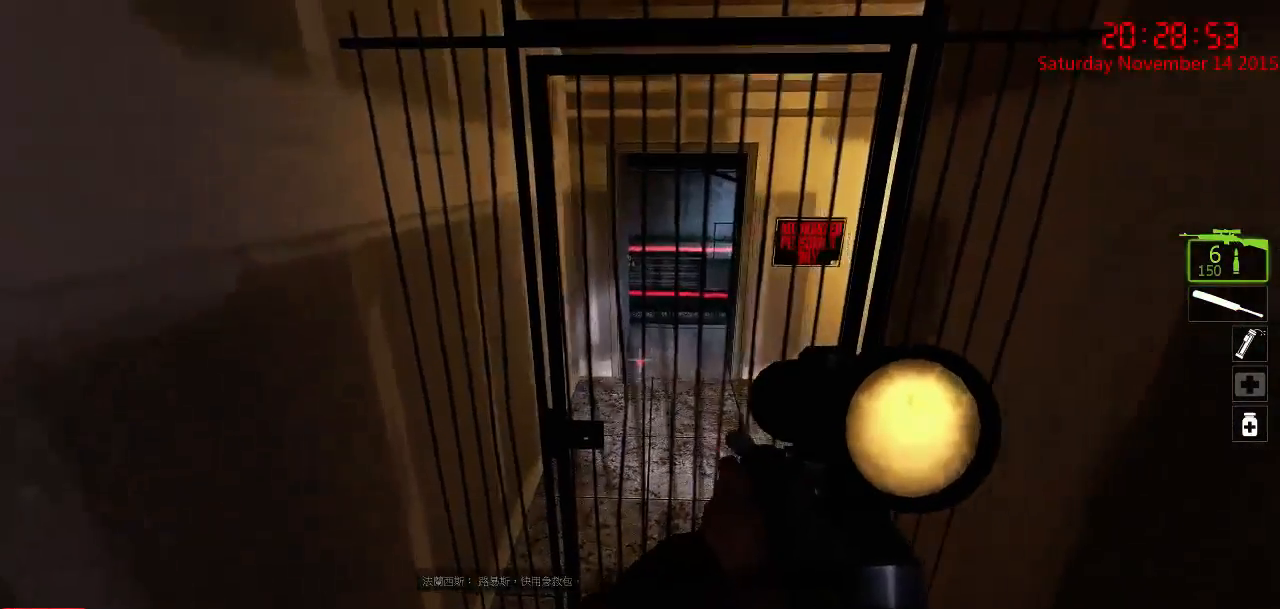
{"keys": ["s"], "mouse": [], "events": [[17, "w", "up"], [50, "e", "up"], [117, "s", "down"], [150, "e", "down"], [217, "e", "up"], [217, "s", "up"], [284, "e", "down"], [350, "e", "up"], [400, "s", "down"], [467, "e", "down"], [500, "e", "up"]]}
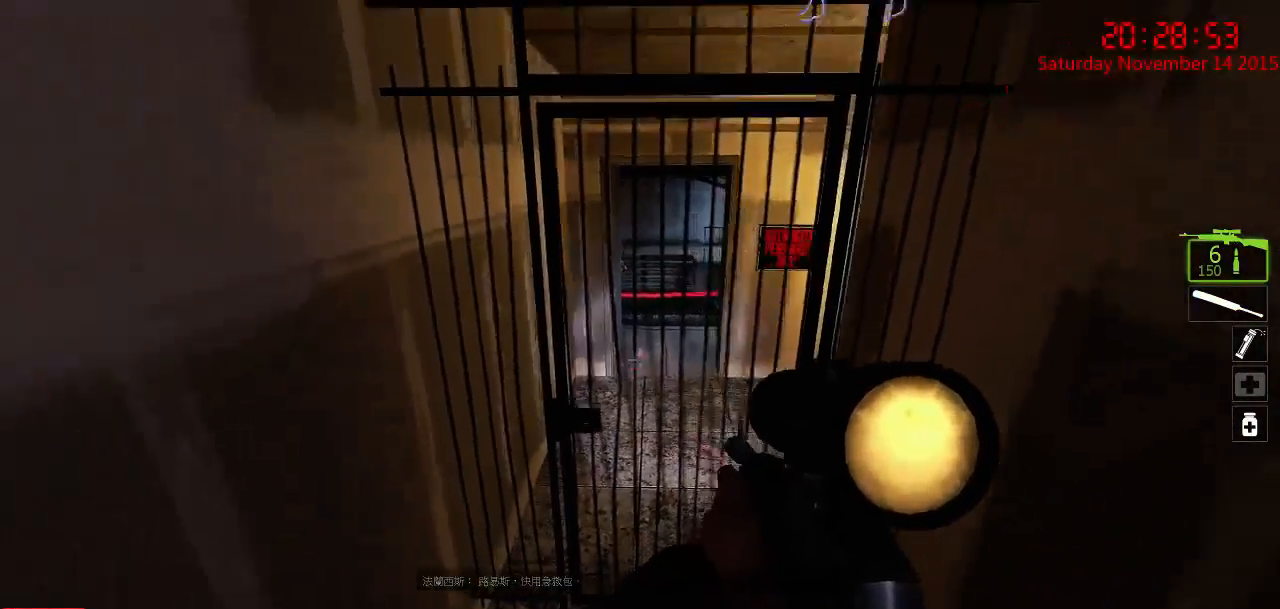
{"keys": ["d"], "mouse": [], "events": [[200, "d", "down"], [267, "s", "up"]]}
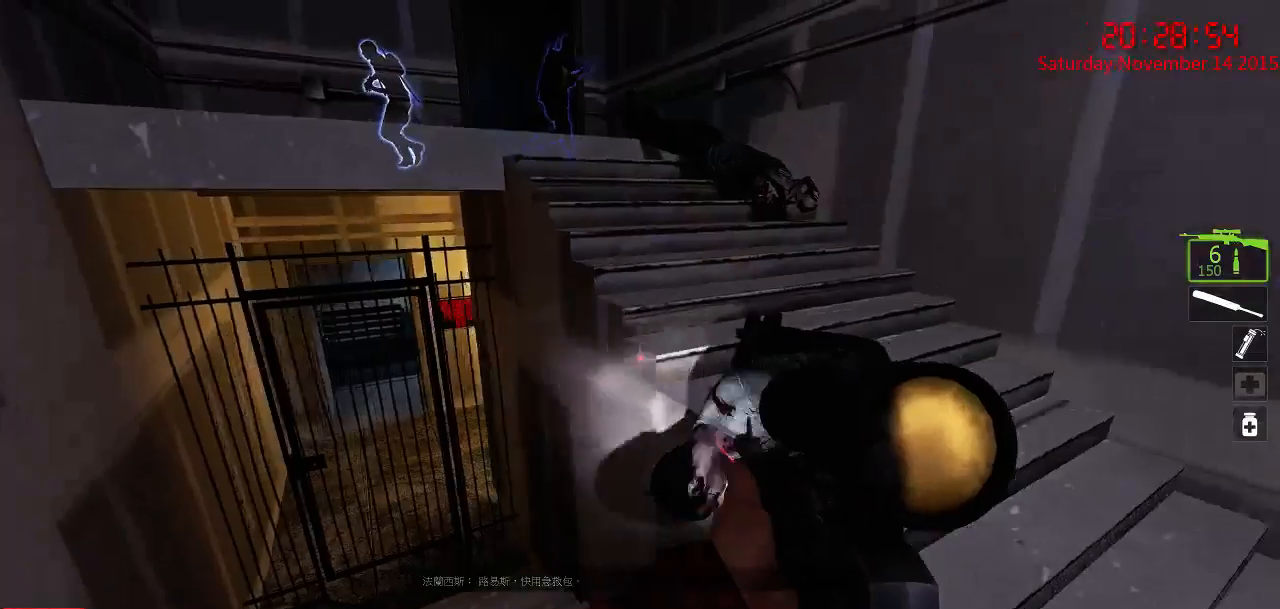
{"keys": ["w"], "mouse": [], "events": [[184, "d", "up"], [250, "w", "down"], [350, "d", "down"], [484, "d", "up"]]}
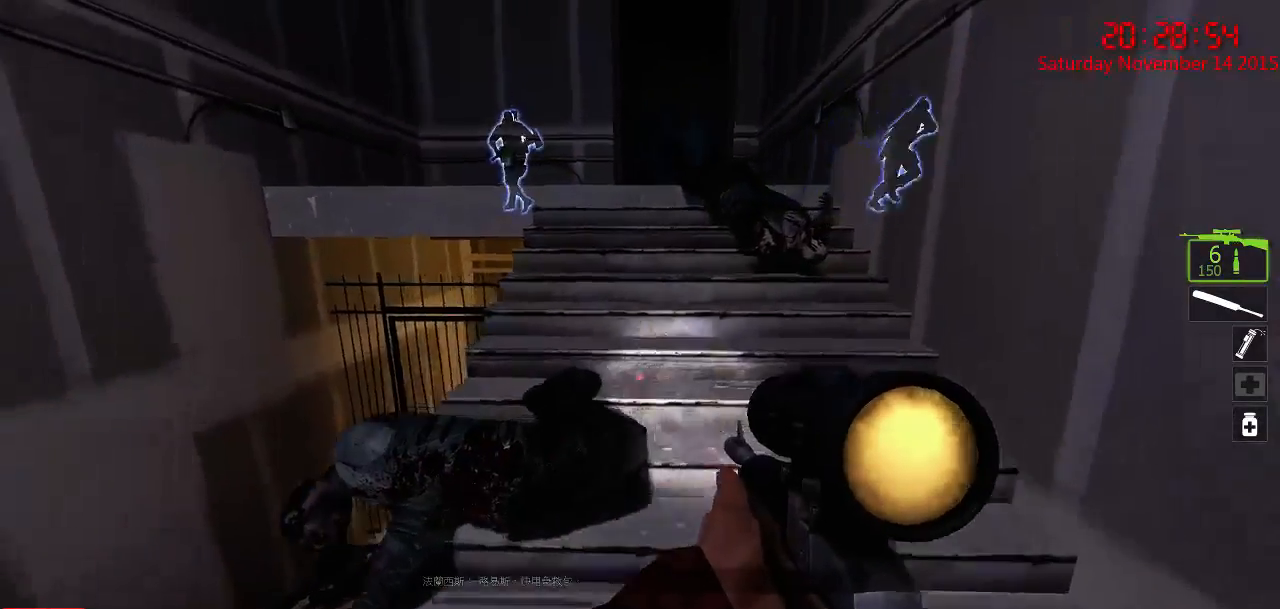
{"keys": ["w"], "mouse": [], "events": []}
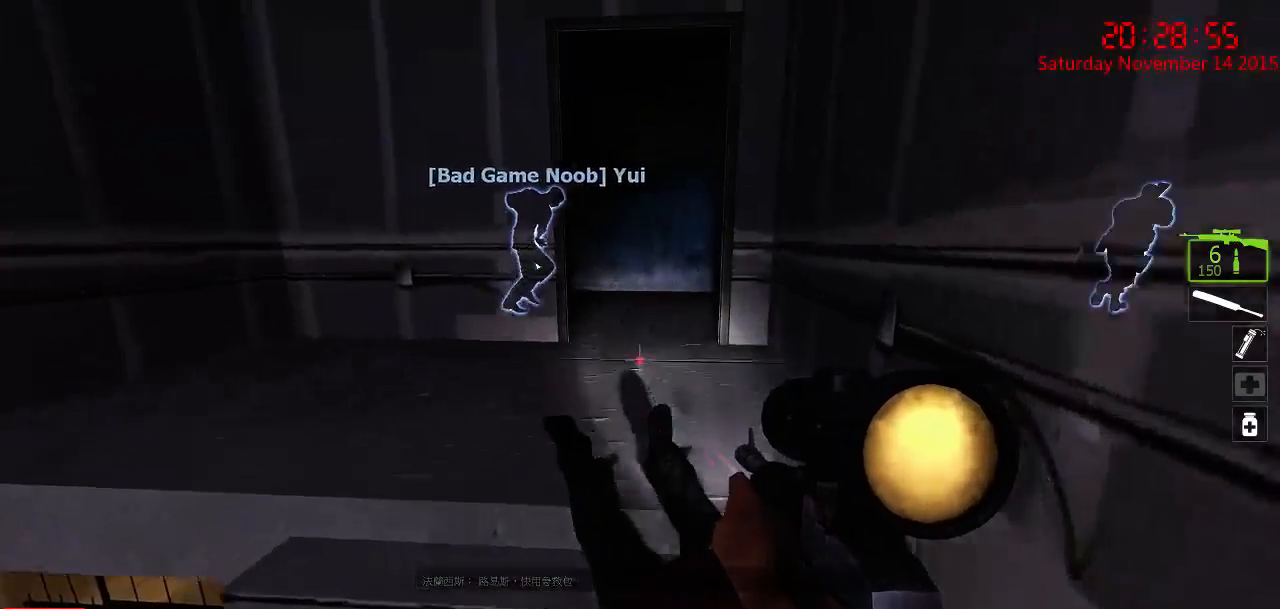
{"keys": ["w"], "mouse": [], "events": []}
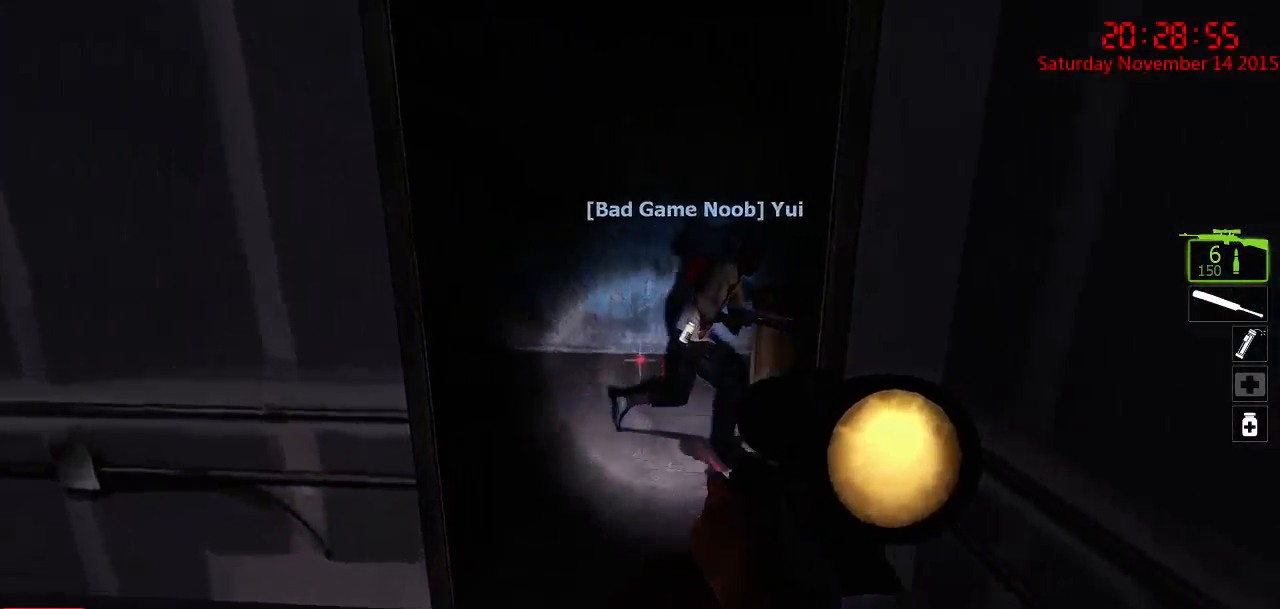
{"keys": ["a", "w"], "mouse": [], "events": [[34, "a", "down"], [134, "r", "down"], [284, "a", "up"], [284, "r", "up"], [450, "a", "down"]]}